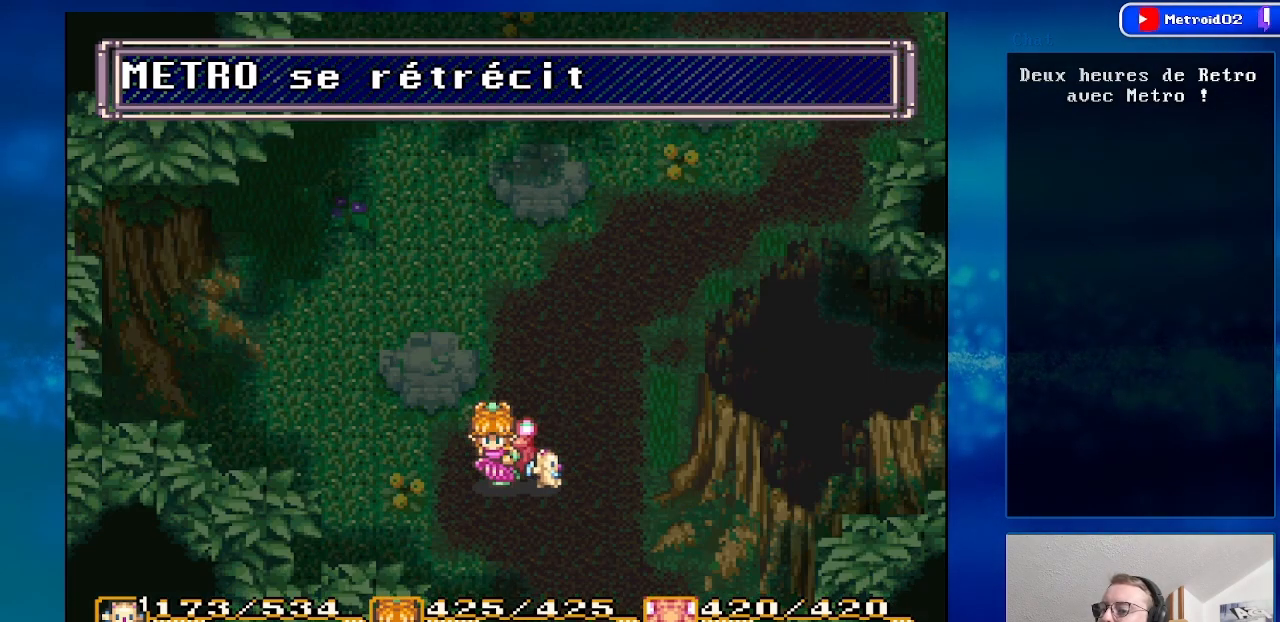
Gameplay with a controller (Nintendo layout); each line is a JSON object with the inputs held at the frame after it. "events" lists button and stick changes between this image and that frame as [ms after this image, input, new state], when the widget could be followed in between. Not read: L1 L3 R1 R3.
{"buttons": [], "events": []}
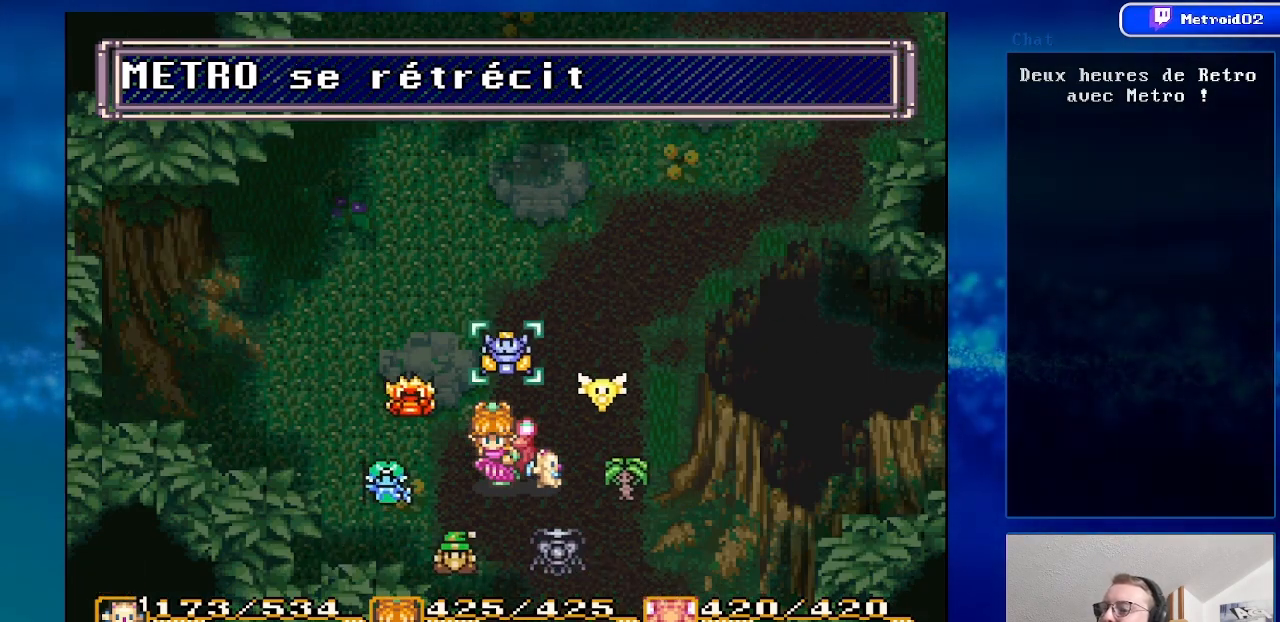
{"buttons": [], "events": []}
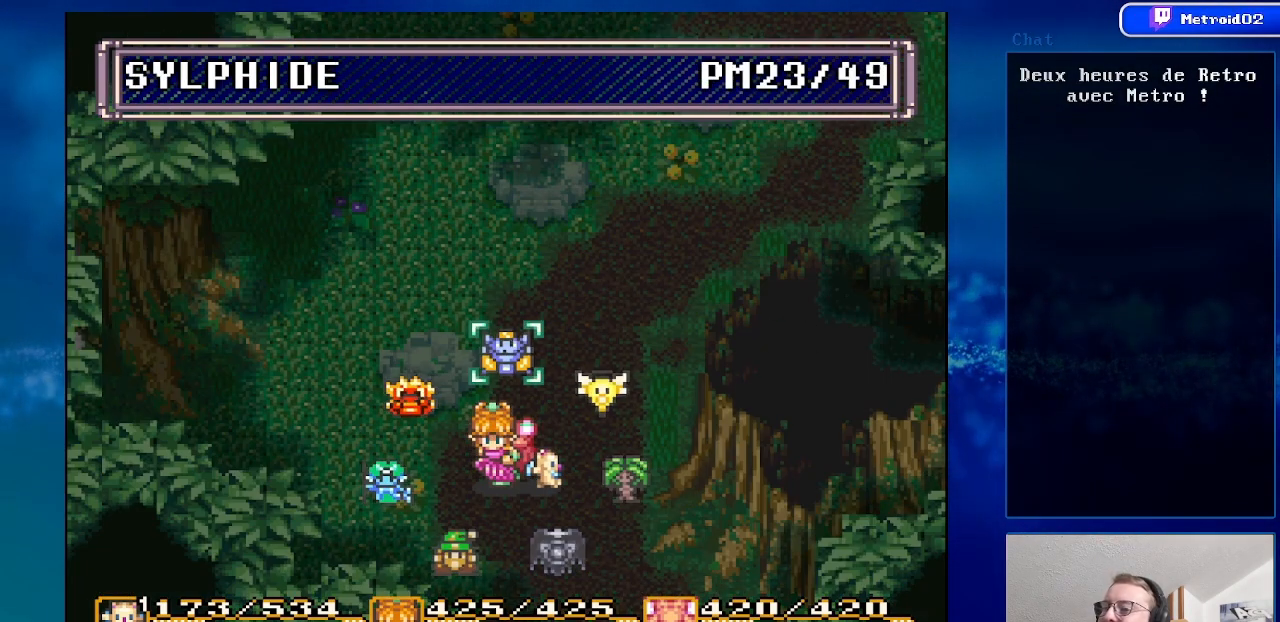
{"buttons": ["A"], "events": [[333, "A", "down"]]}
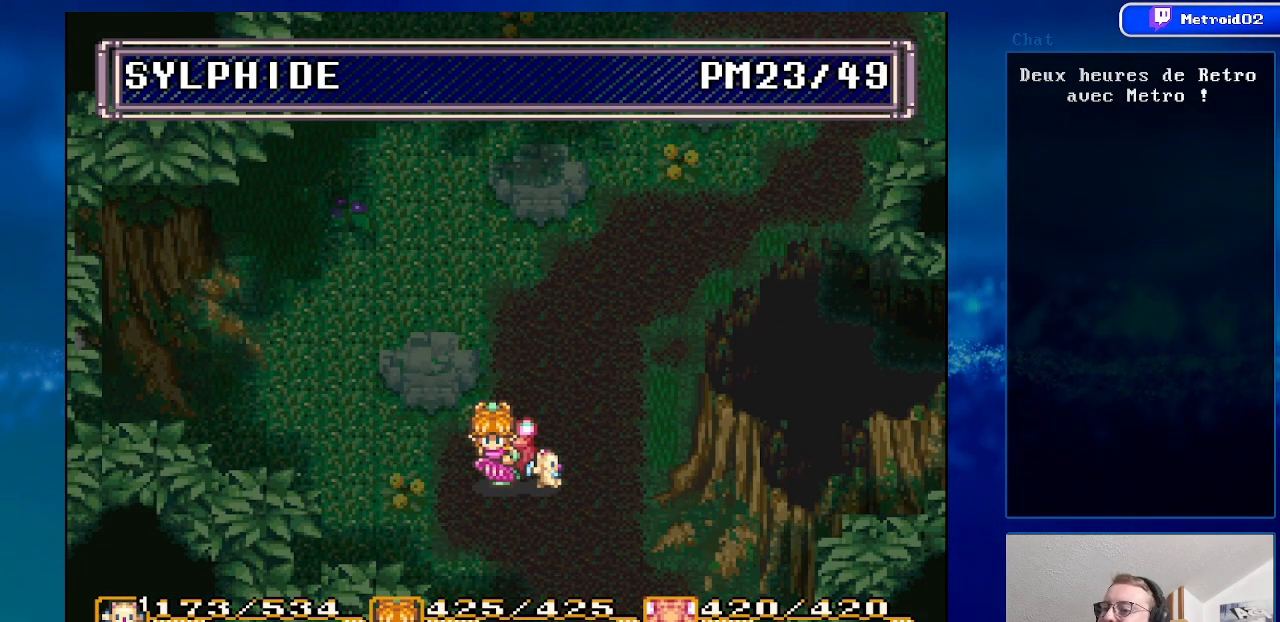
{"buttons": ["A"], "events": [[33, "A", "up"], [100, "A", "down"], [233, "A", "up"], [433, "A", "down"]]}
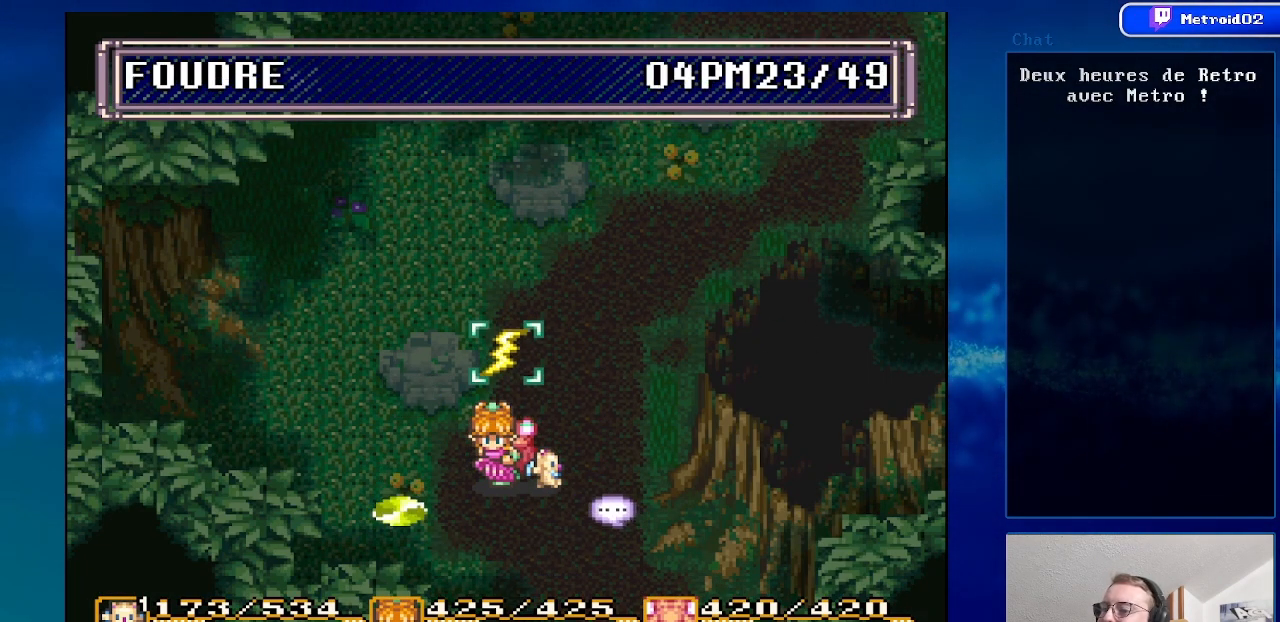
{"buttons": [], "events": [[83, "A", "up"]]}
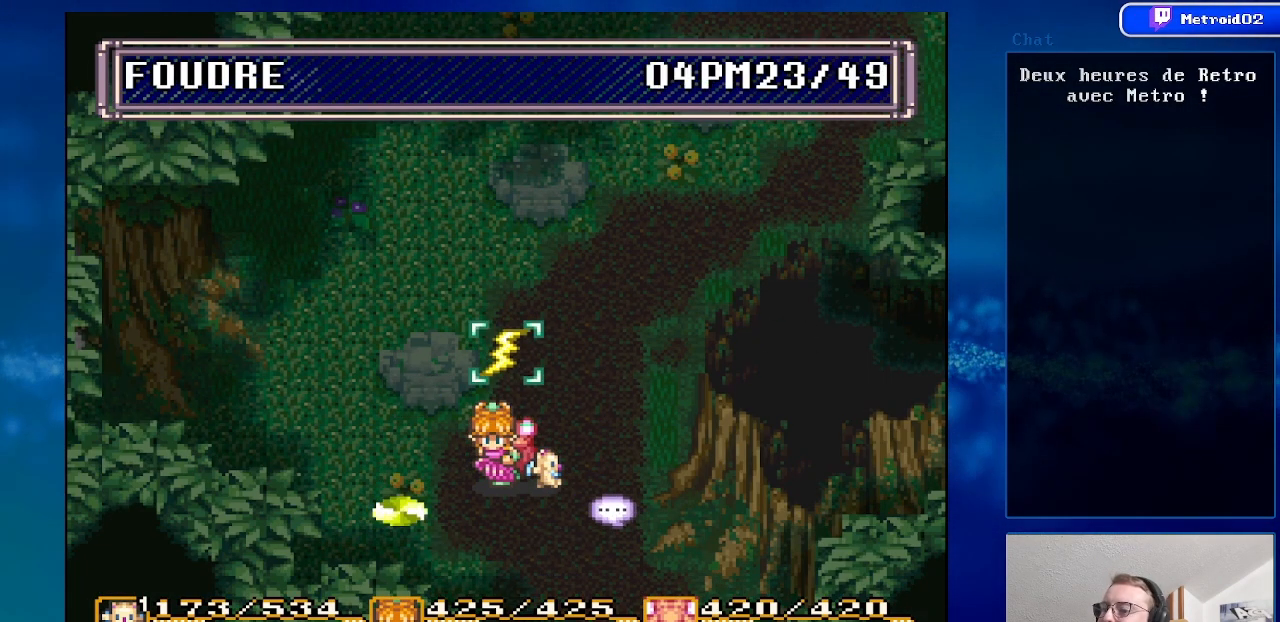
{"buttons": [], "events": [[200, "X", "down"], [333, "X", "up"]]}
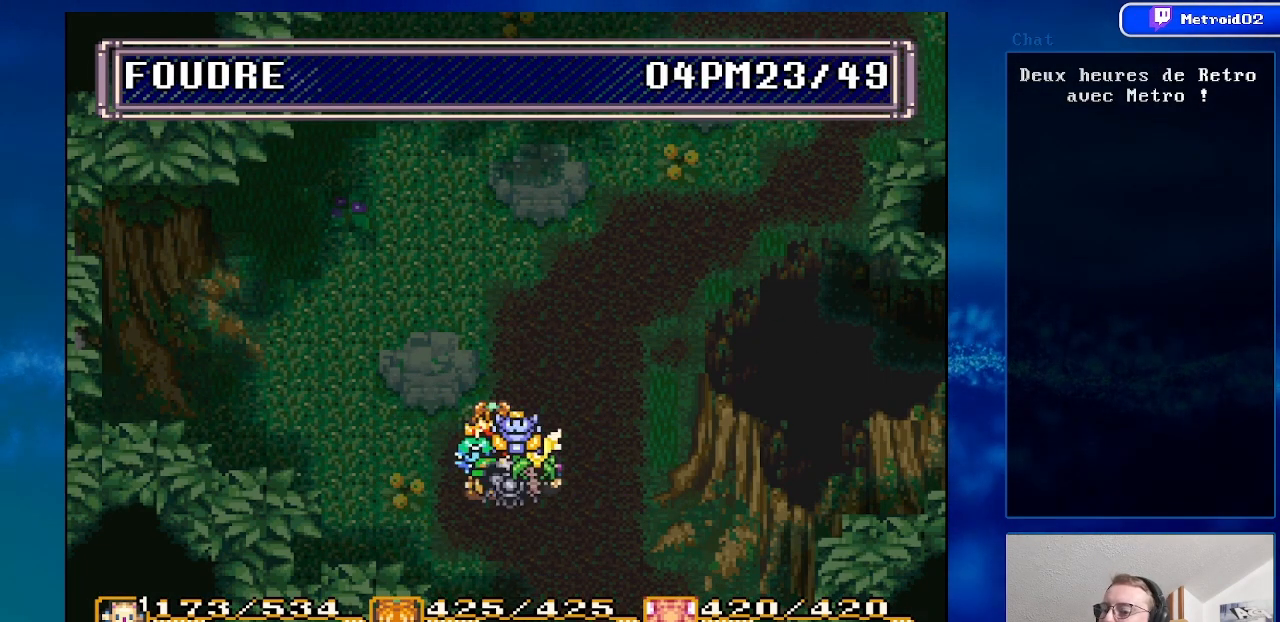
{"buttons": [], "events": []}
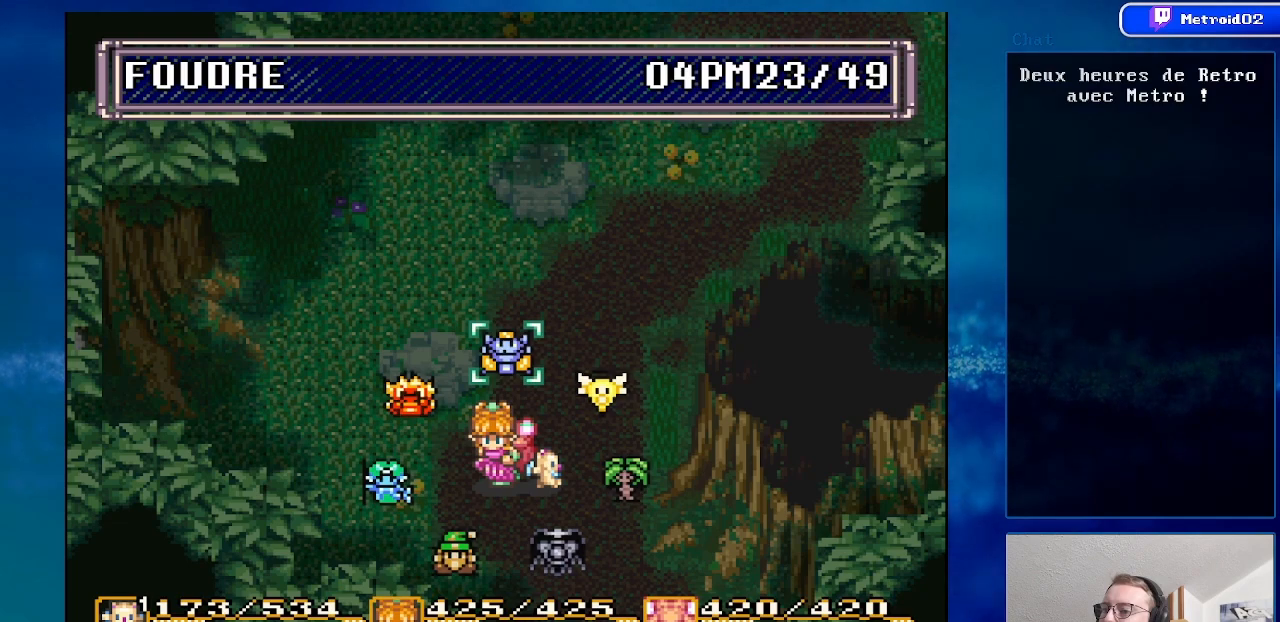
{"buttons": ["DPAD_RIGHT"], "events": [[483, "DPAD_RIGHT", "down"]]}
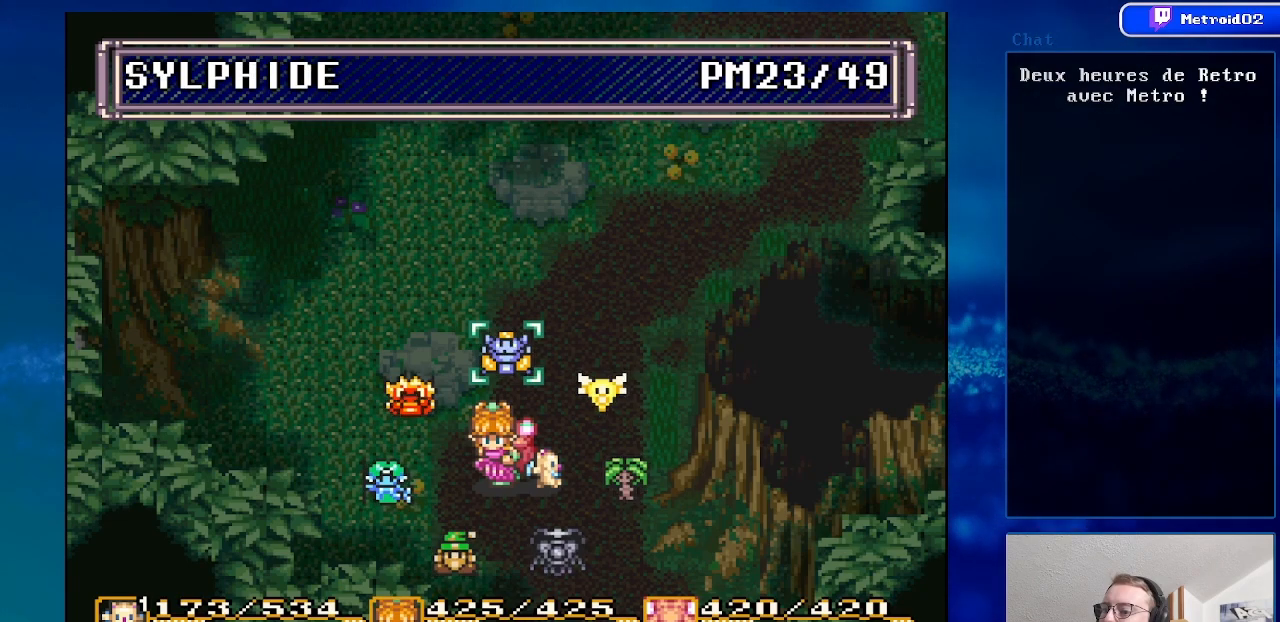
{"buttons": [], "events": [[100, "DPAD_RIGHT", "up"], [233, "DPAD_RIGHT", "down"], [367, "DPAD_RIGHT", "up"]]}
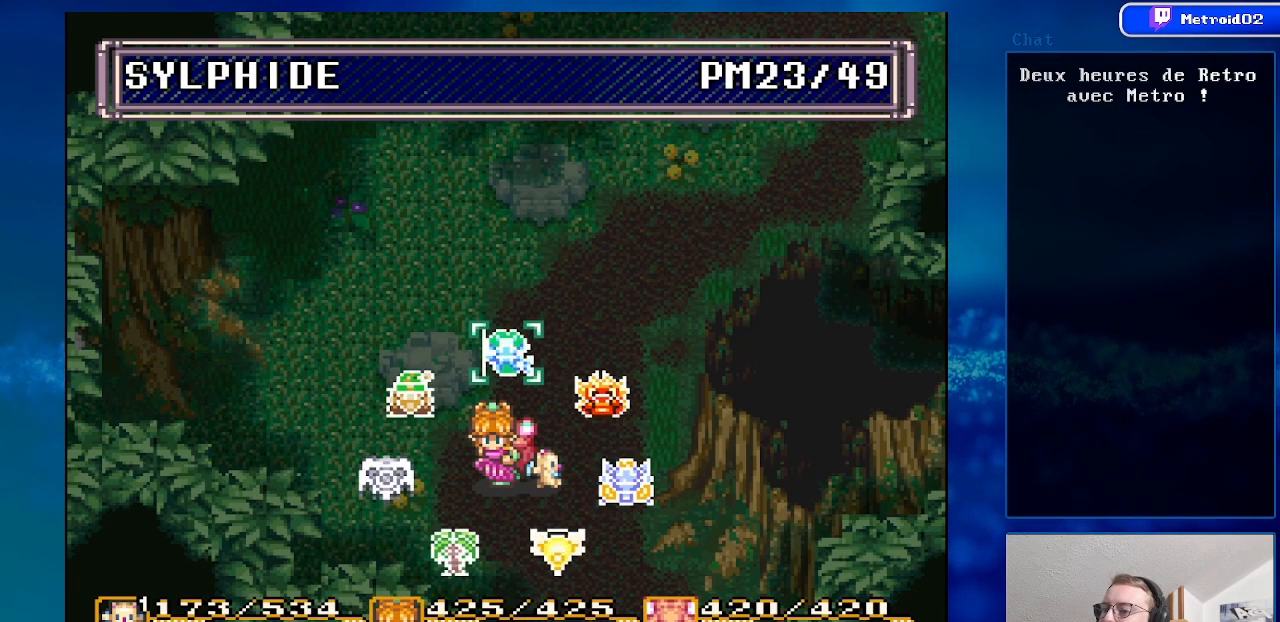
{"buttons": [], "events": [[67, "A", "down"], [233, "A", "up"]]}
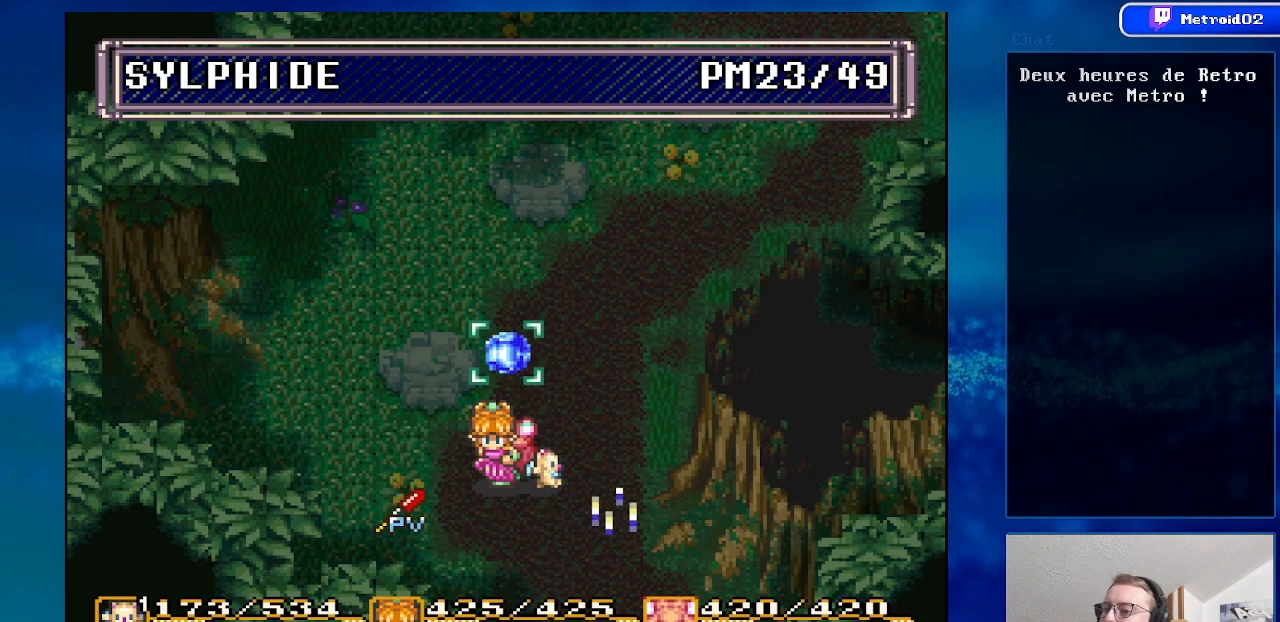
{"buttons": [], "events": []}
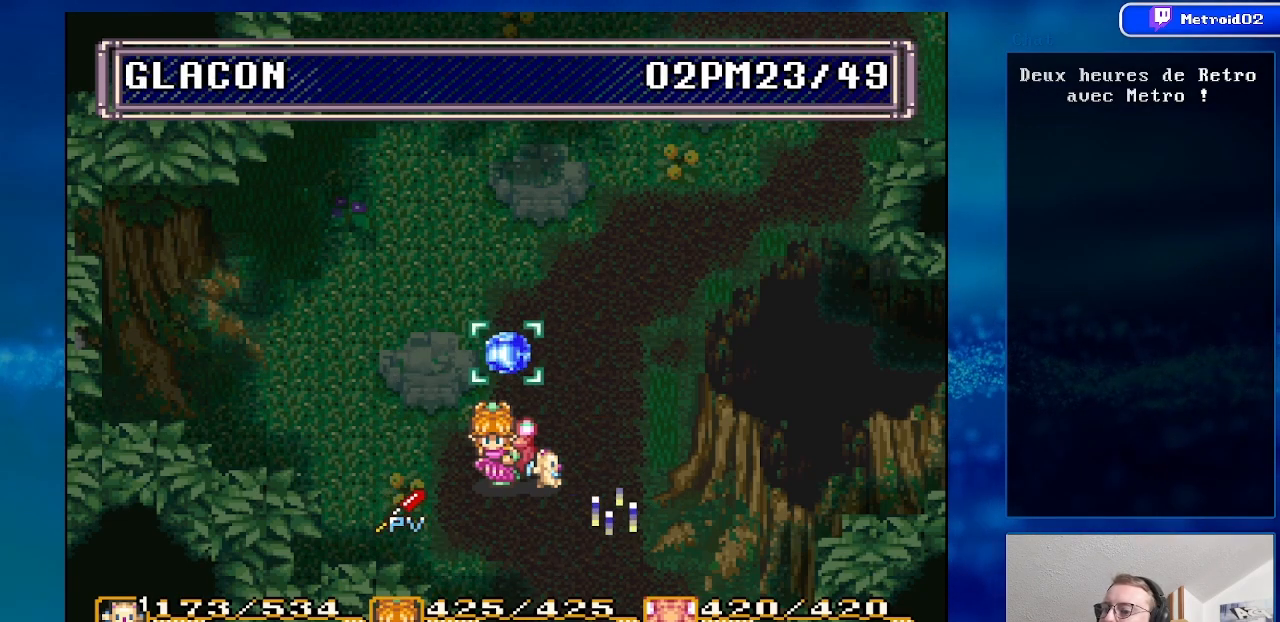
{"buttons": [], "events": []}
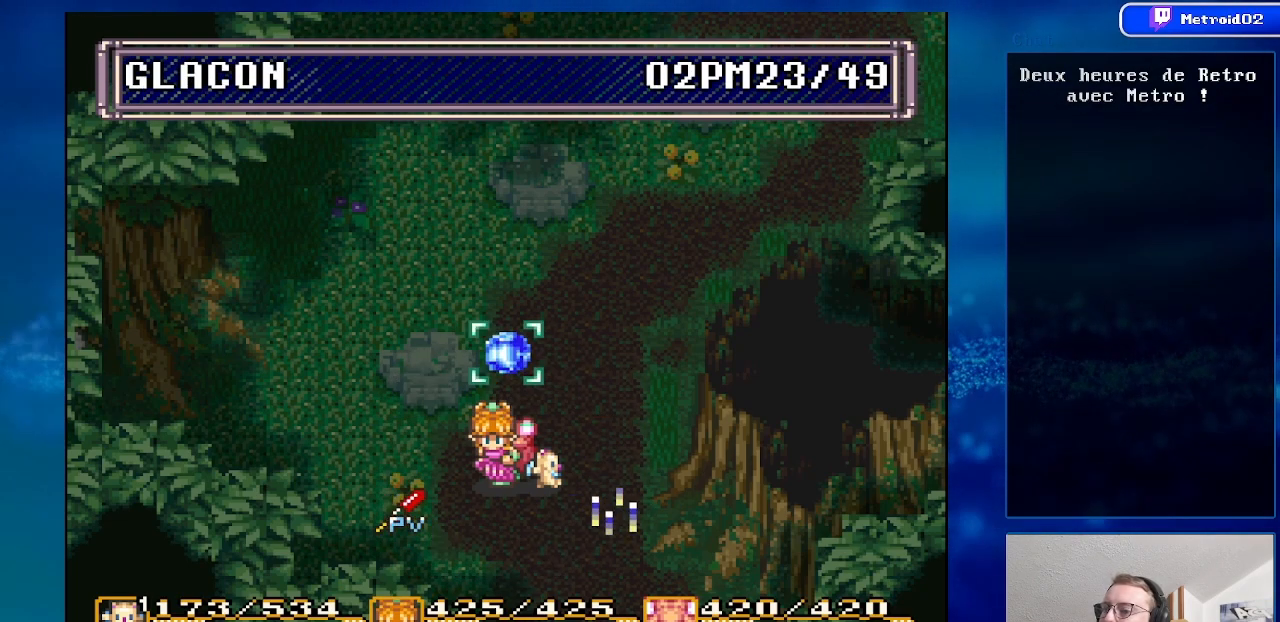
{"buttons": ["X"], "events": [[450, "X", "down"]]}
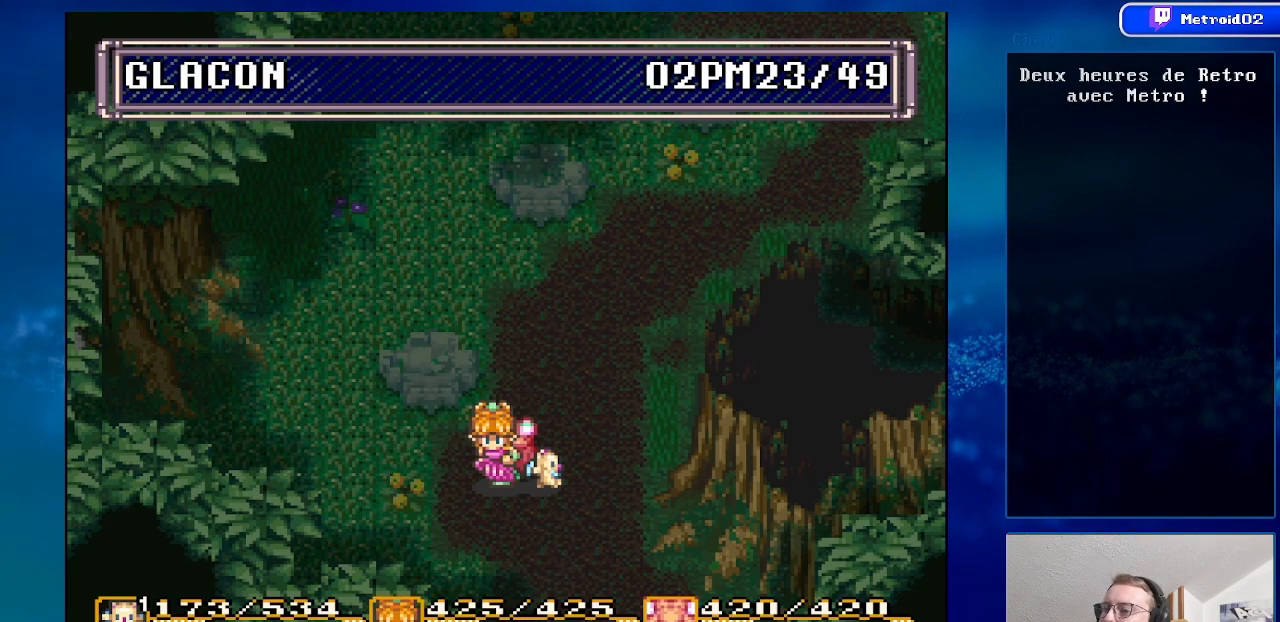
{"buttons": [], "events": [[50, "X", "up"]]}
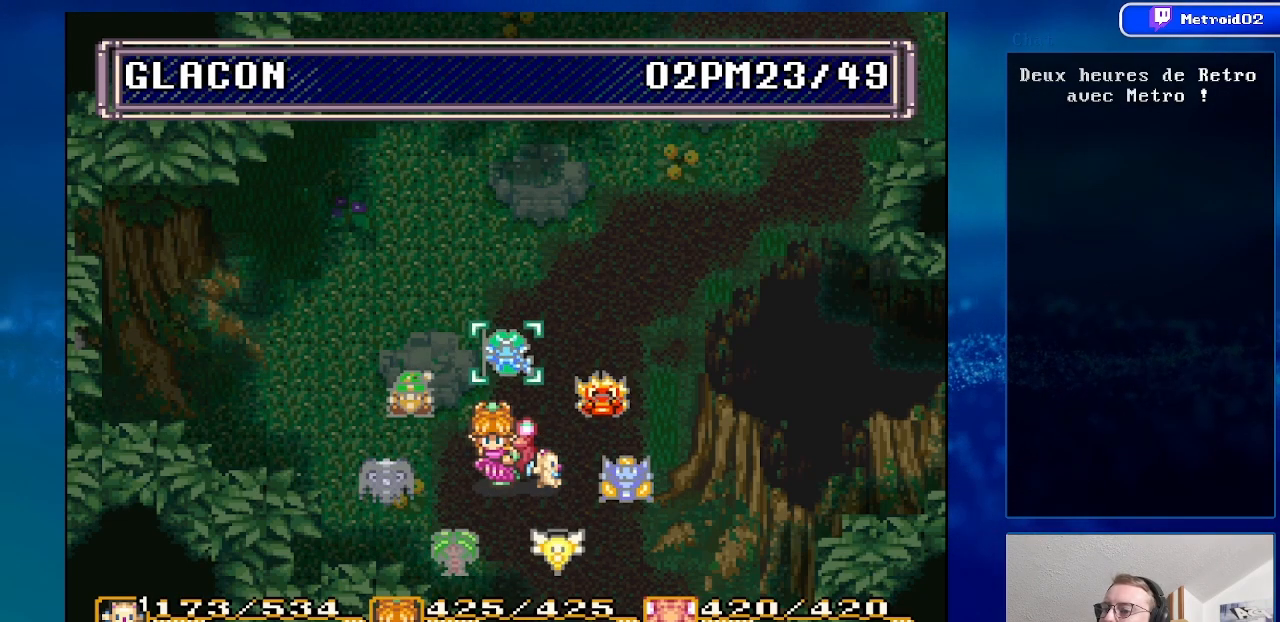
{"buttons": [], "events": []}
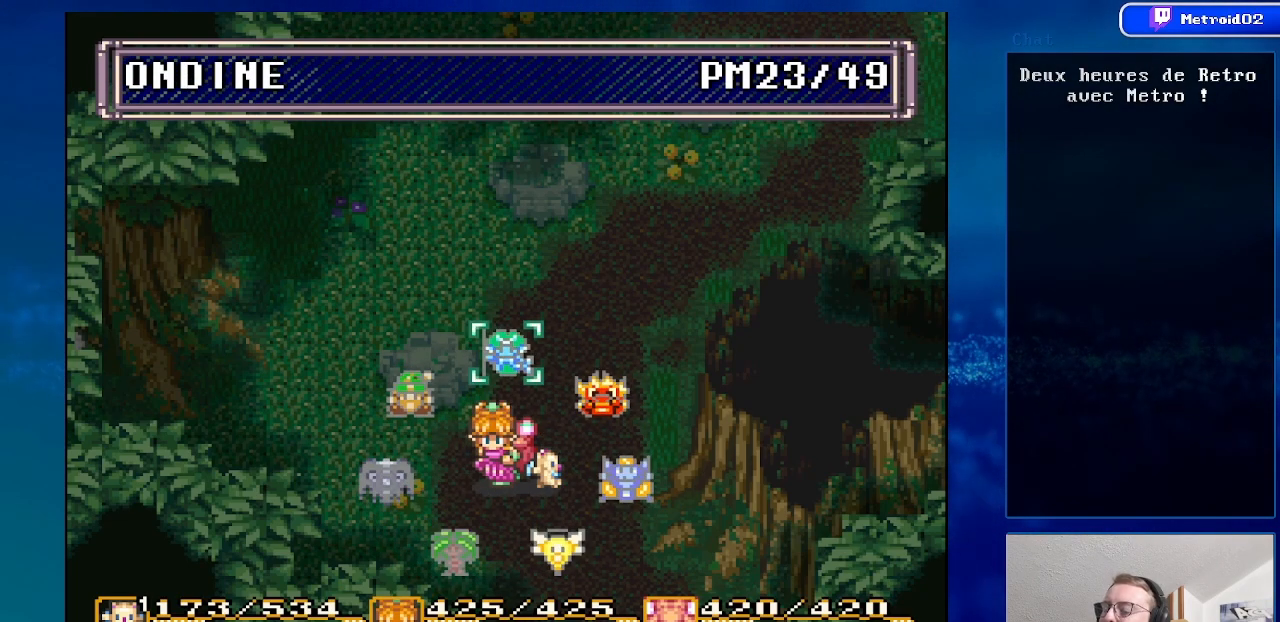
{"buttons": [], "events": [[167, "Y", "down"], [300, "Y", "up"]]}
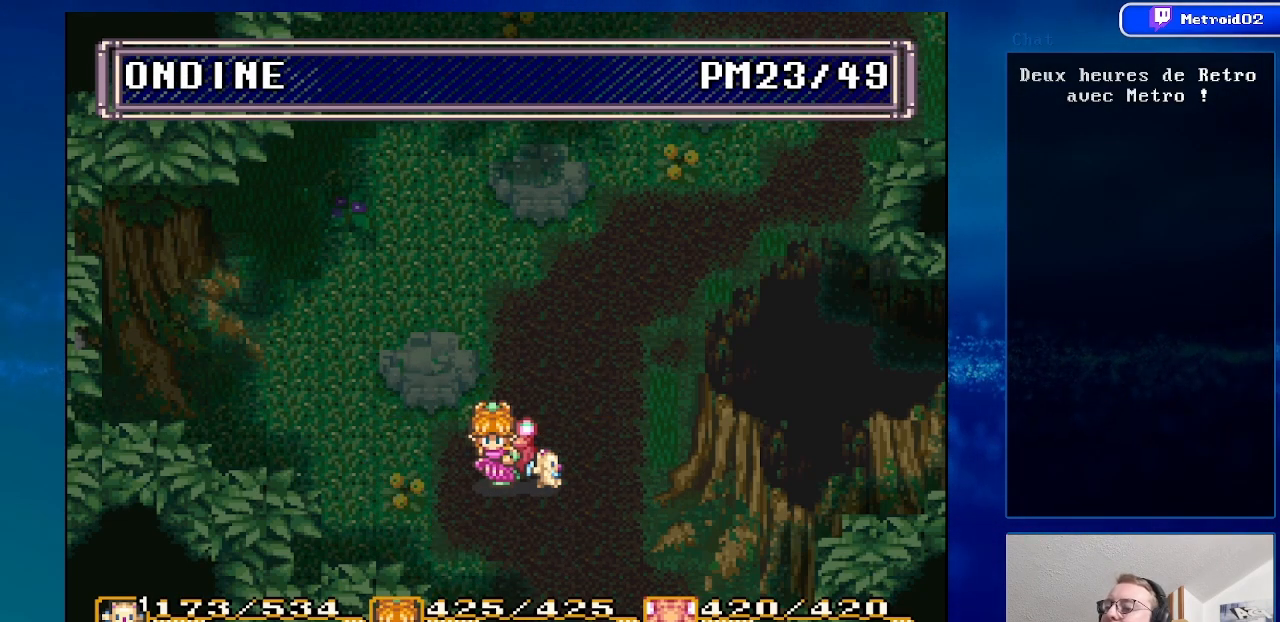
{"buttons": [], "events": []}
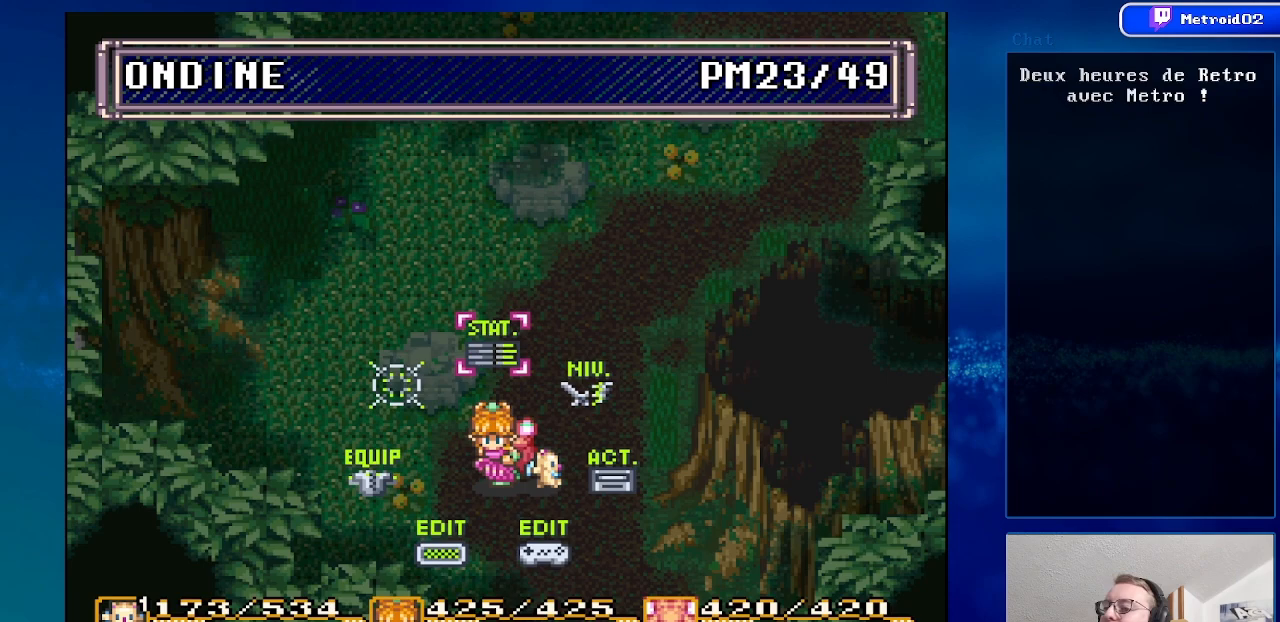
{"buttons": [], "events": [[333, "DPAD_UP", "down"], [483, "DPAD_UP", "up"]]}
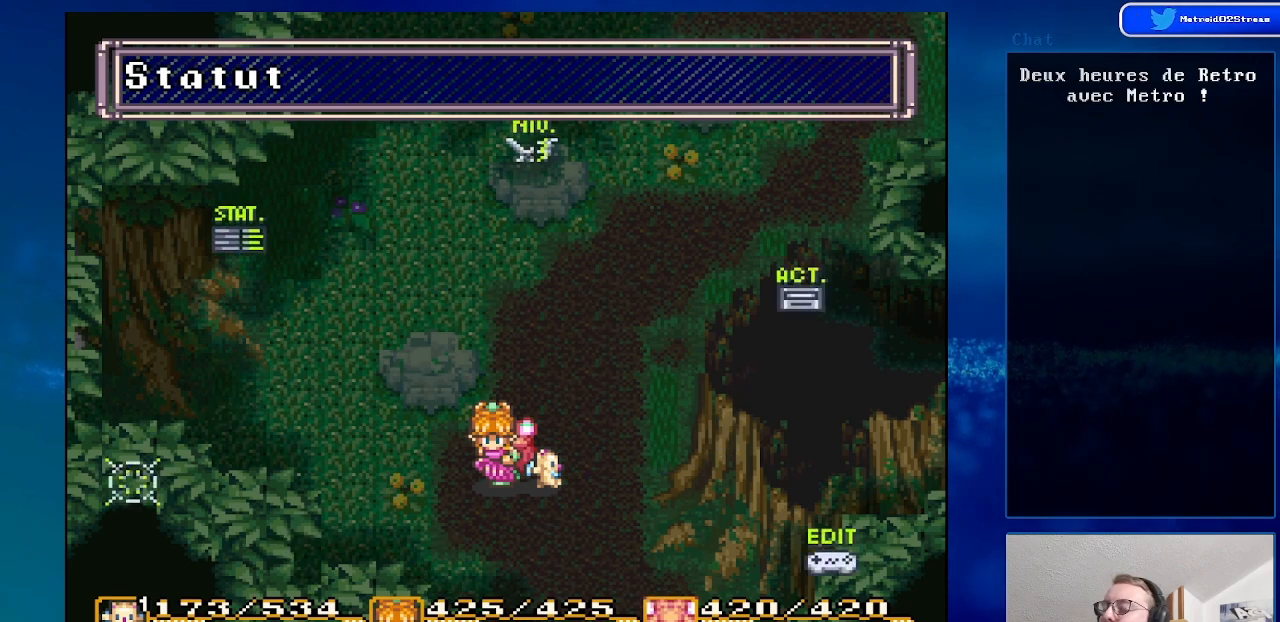
{"buttons": [], "events": []}
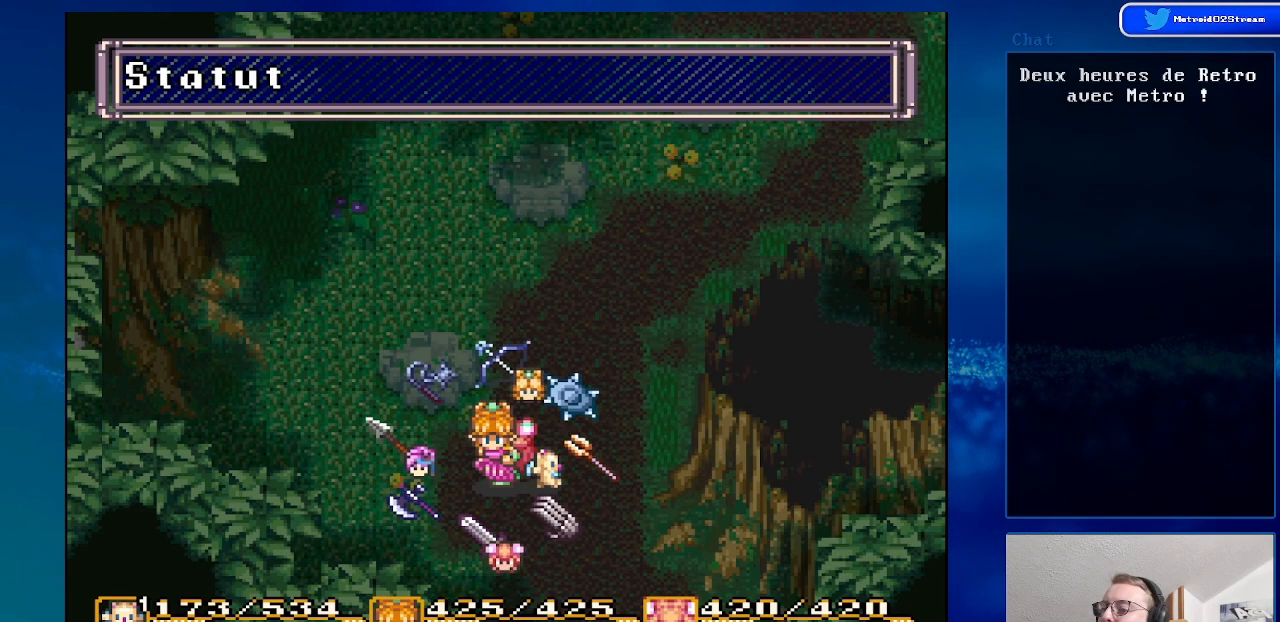
{"buttons": ["DPAD_UP"], "events": [[450, "DPAD_UP", "down"]]}
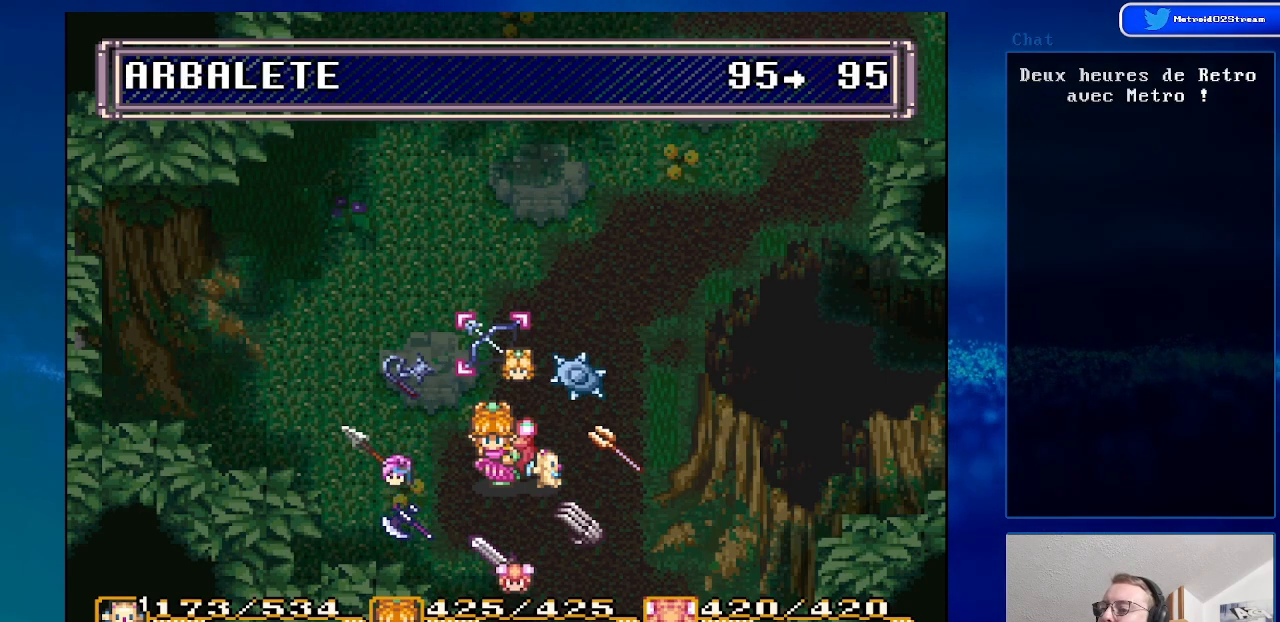
{"buttons": [], "events": [[133, "DPAD_UP", "up"]]}
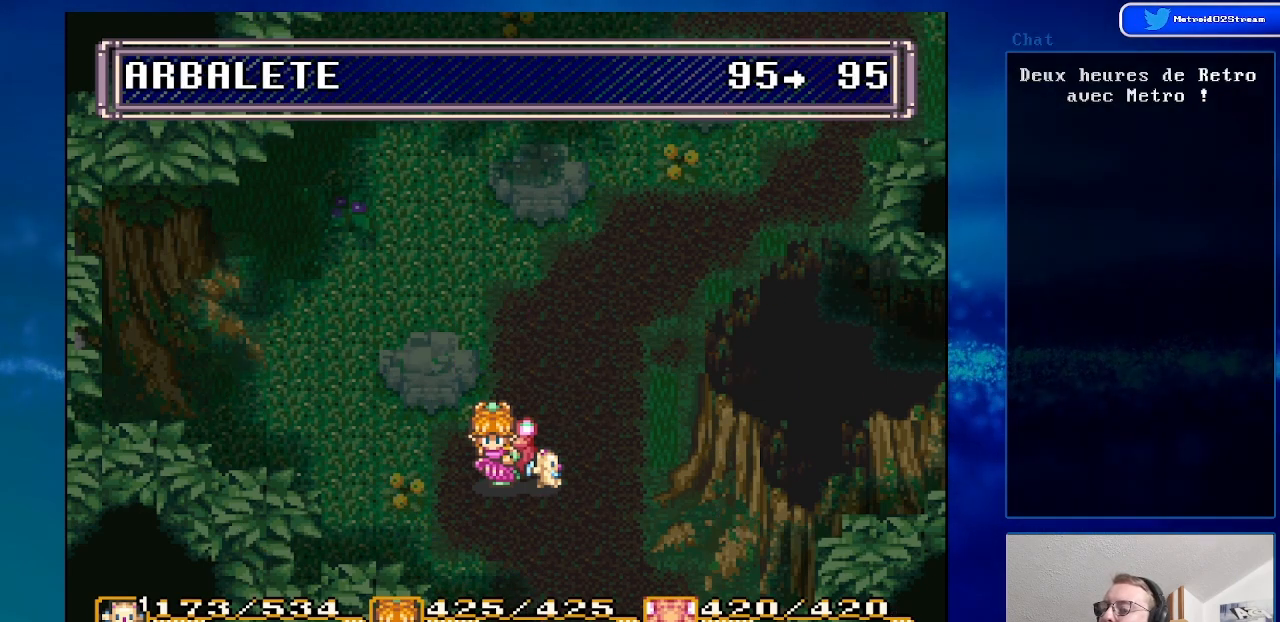
{"buttons": [], "events": []}
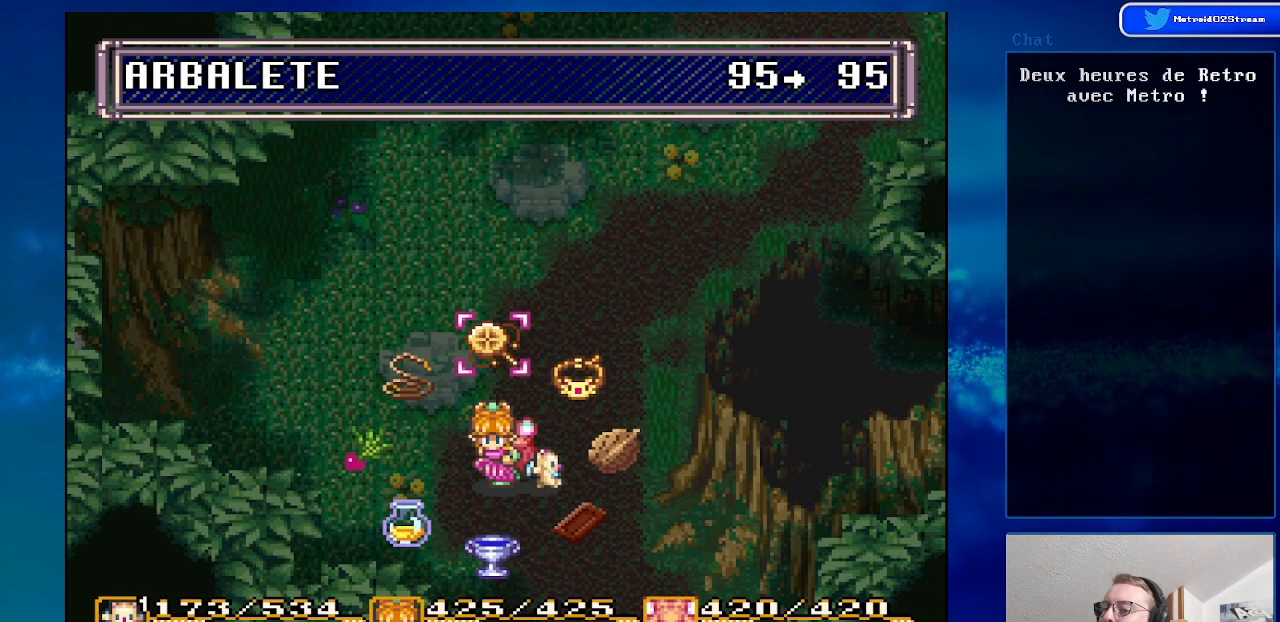
{"buttons": ["DPAD_LEFT"], "events": [[133, "DPAD_RIGHT", "down"], [250, "DPAD_RIGHT", "up"], [450, "DPAD_LEFT", "down"]]}
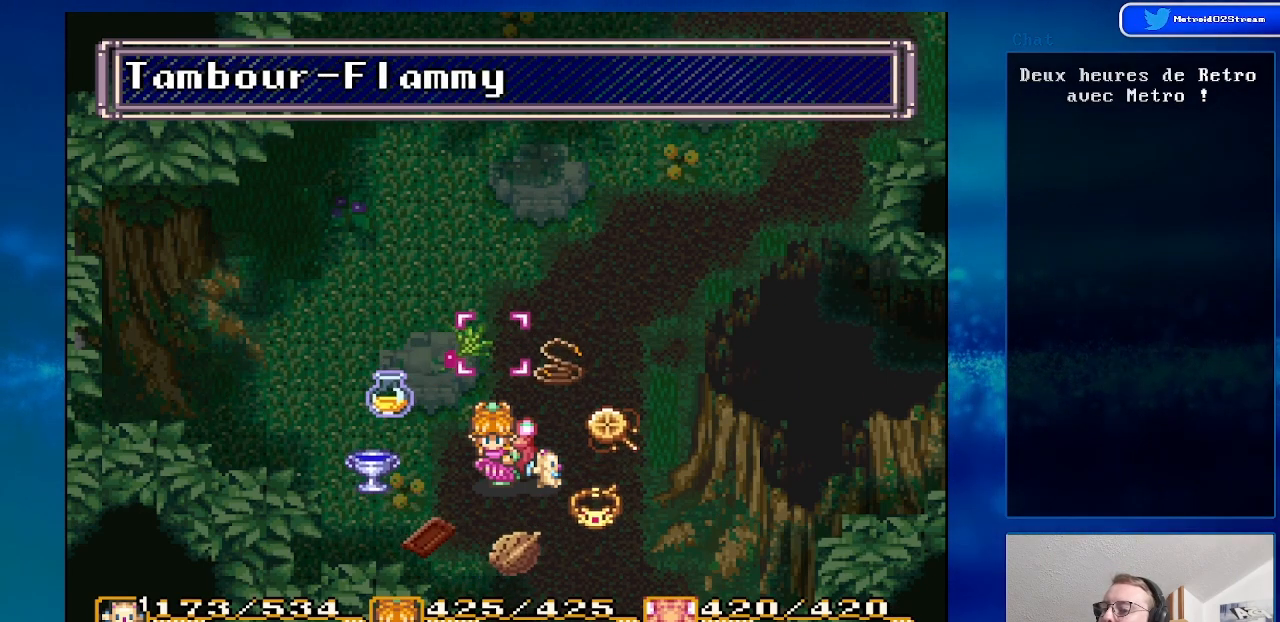
{"buttons": [], "events": [[83, "DPAD_LEFT", "up"], [200, "DPAD_UP", "down"], [367, "DPAD_UP", "up"]]}
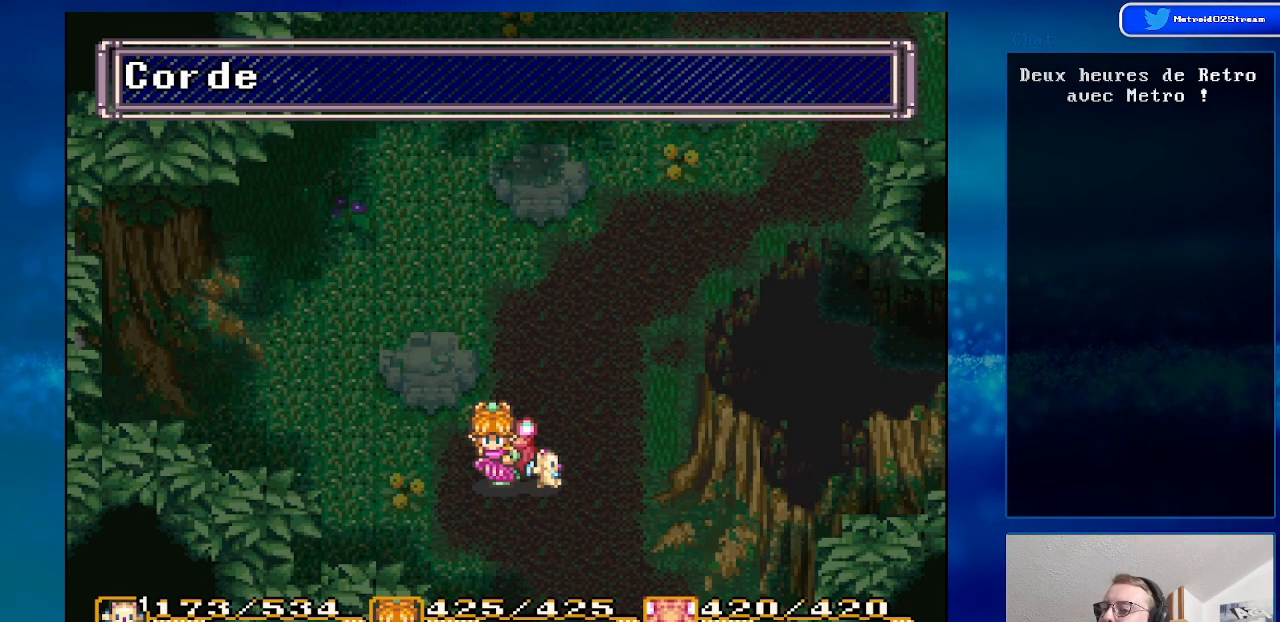
{"buttons": [], "events": []}
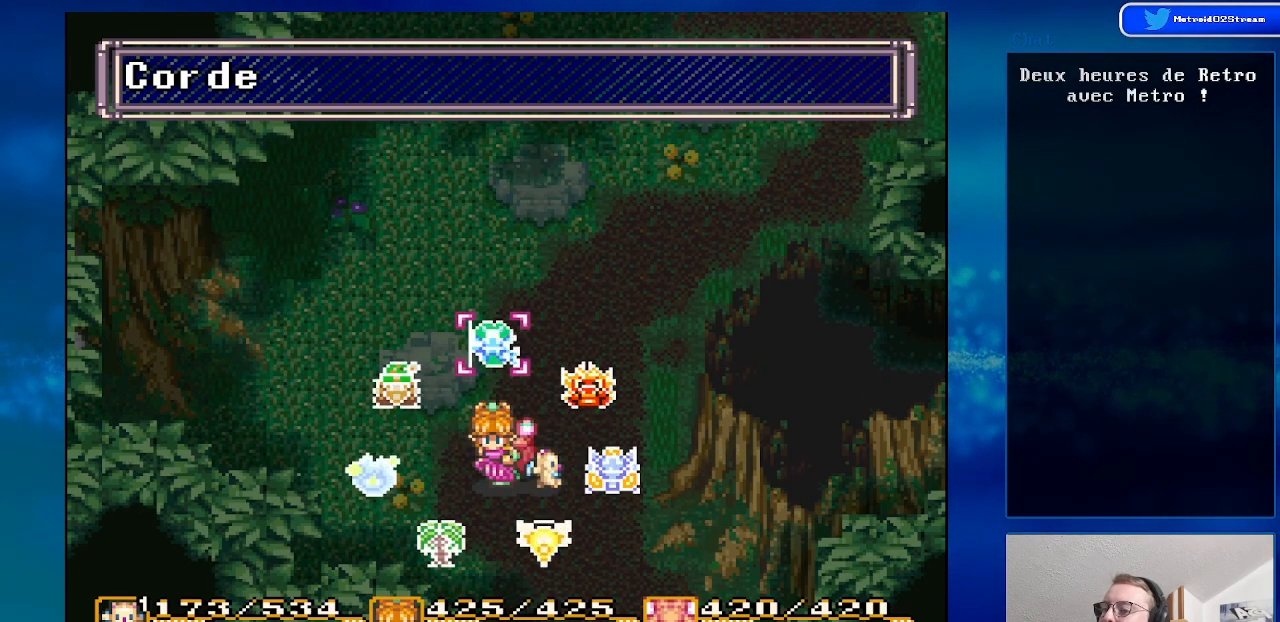
{"buttons": [], "events": []}
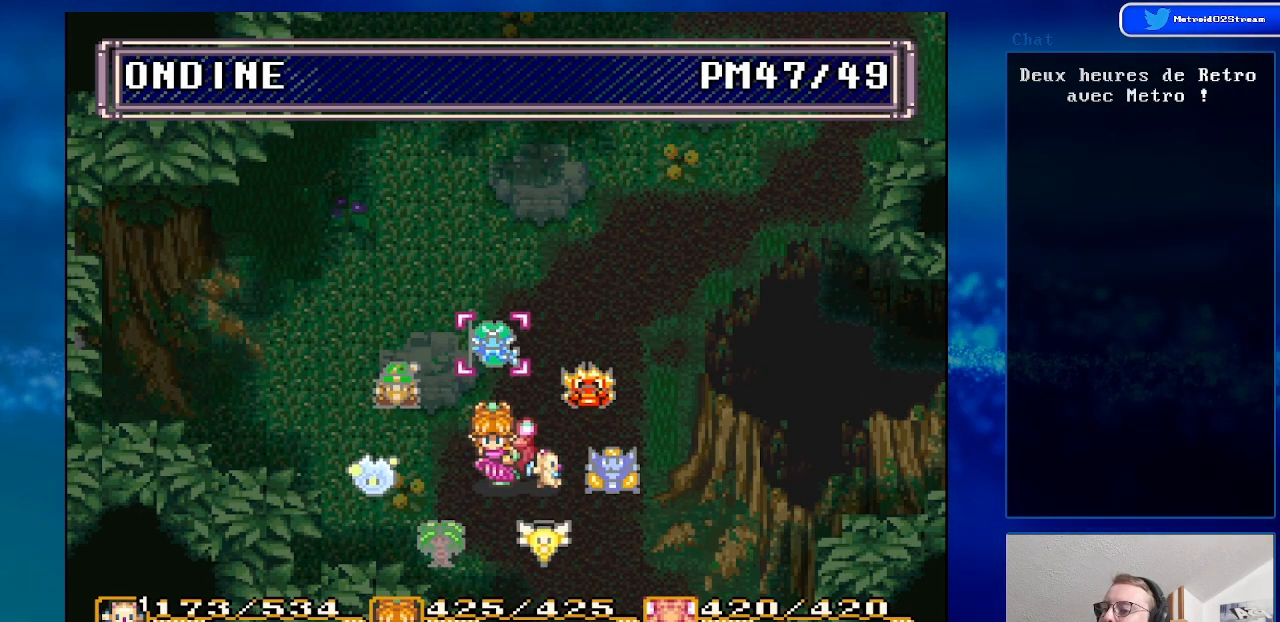
{"buttons": [], "events": [[33, "A", "down"], [183, "A", "up"]]}
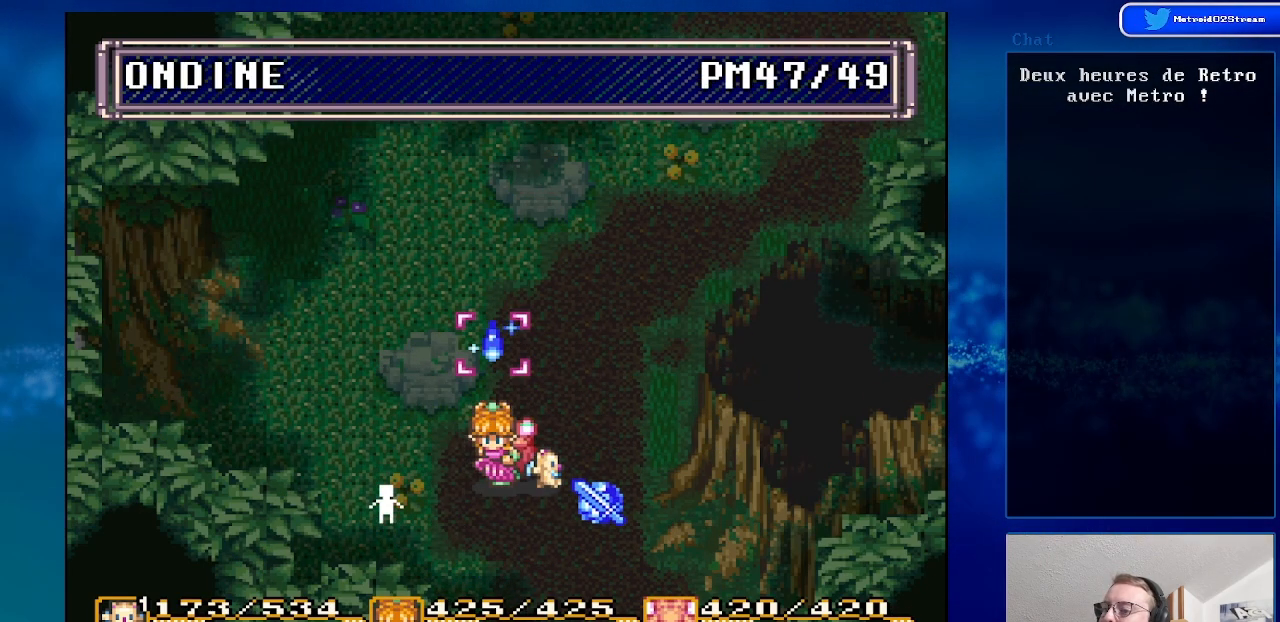
{"buttons": [], "events": []}
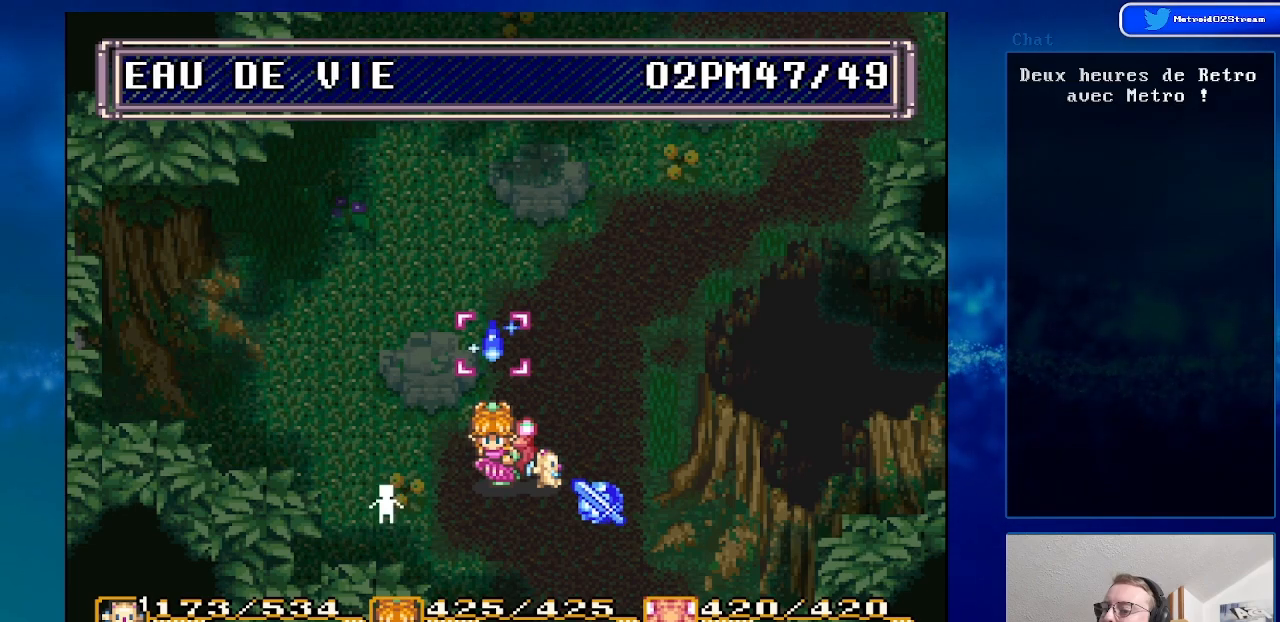
{"buttons": ["DPAD_RIGHT"], "events": [[433, "DPAD_RIGHT", "down"]]}
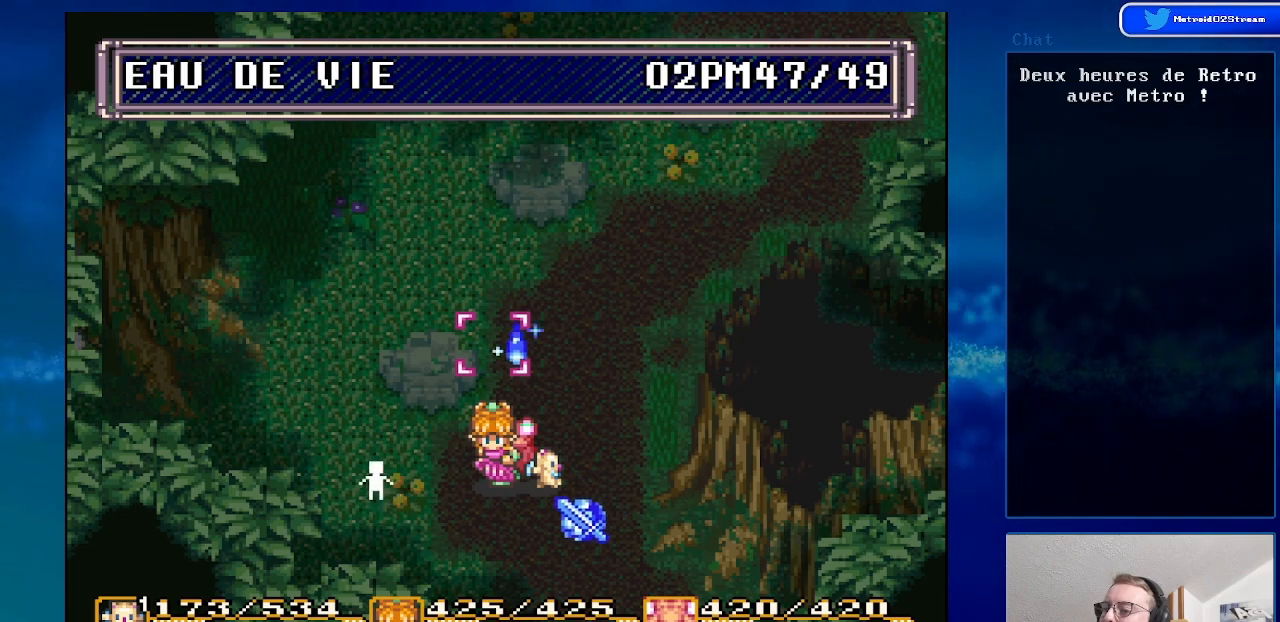
{"buttons": ["A"], "events": [[50, "DPAD_RIGHT", "up"], [450, "A", "down"]]}